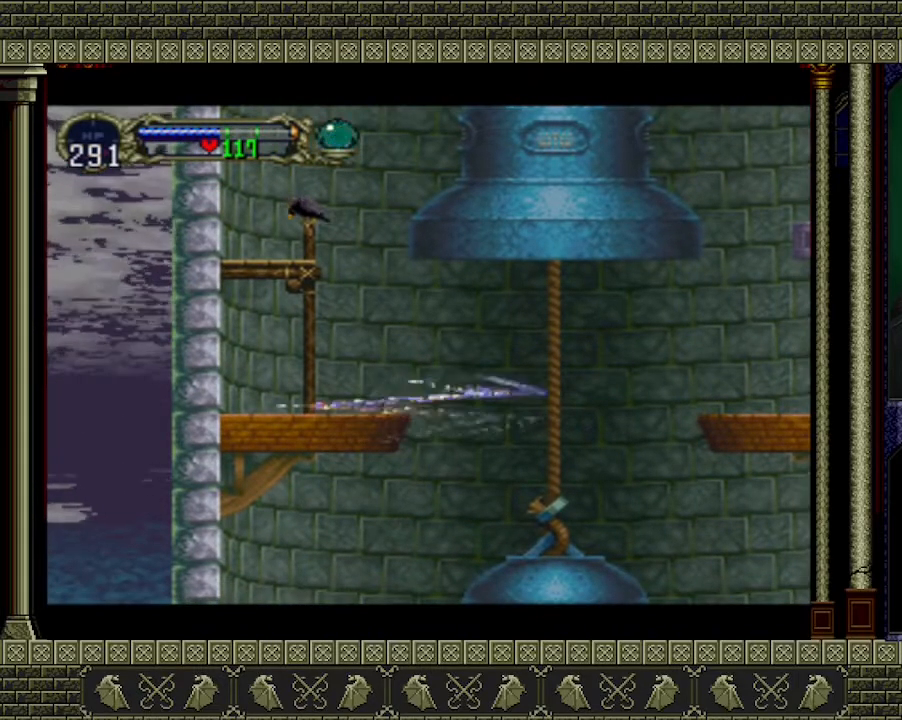
Gameplay with a controller (Xbox layout); each line is a JSON object with the inputs held at the frame after it. "events" lists button and stick changes between this image and that frame as [ms after this image, input, new state], when the widget could be followed in between. Not read: L3 R3 right_stick.
{"buttons": [], "left_stick": "center", "events": []}
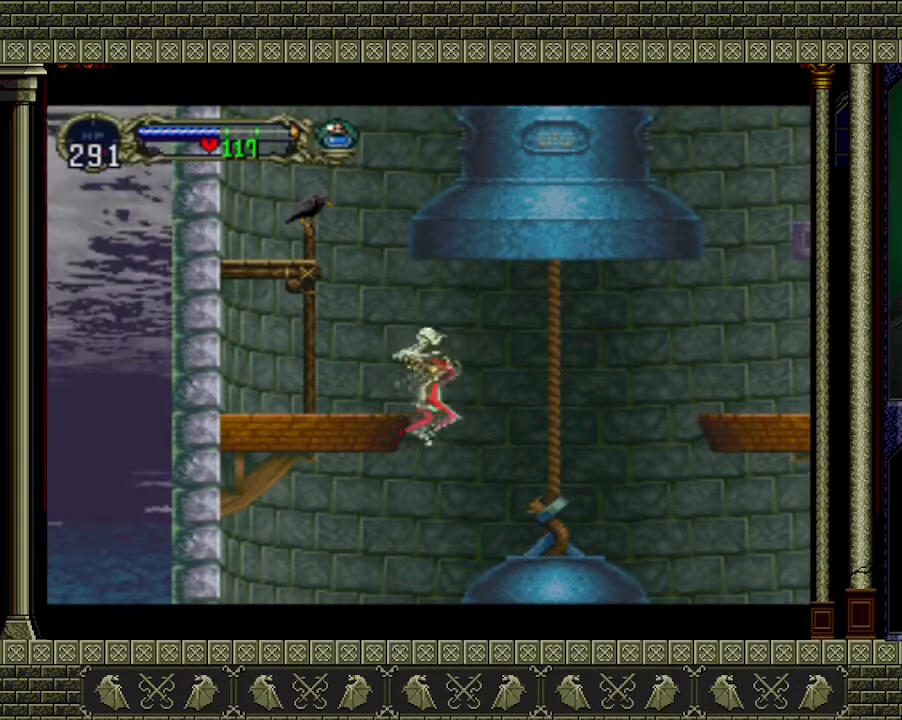
{"buttons": [], "left_stick": "center", "events": []}
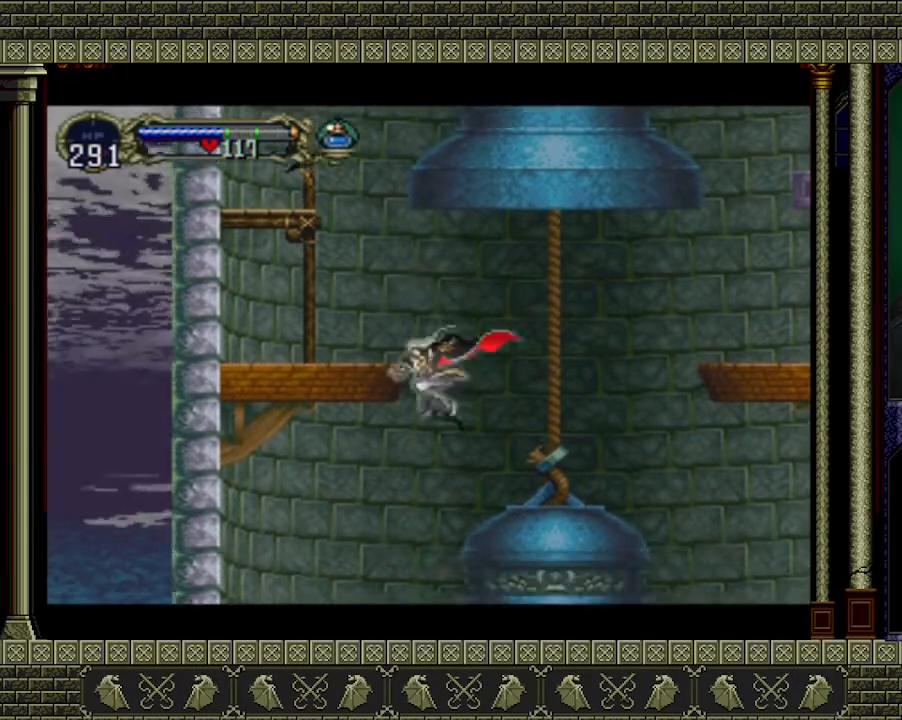
{"buttons": [], "left_stick": "center", "events": []}
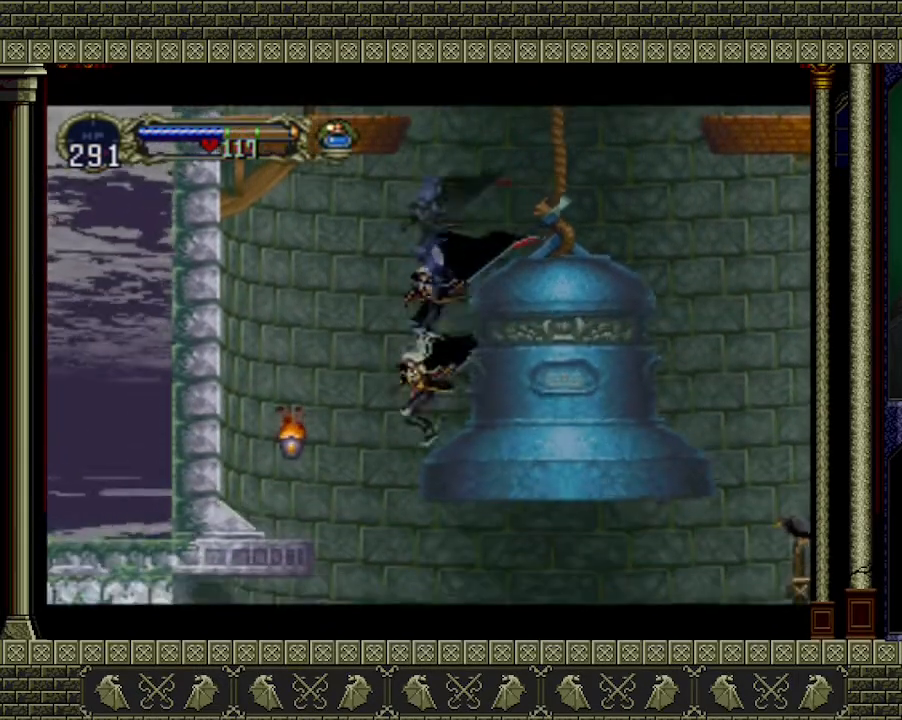
{"buttons": [], "left_stick": "center", "events": [[33, "left_stick", "left"], [400, "left_stick", "center"]]}
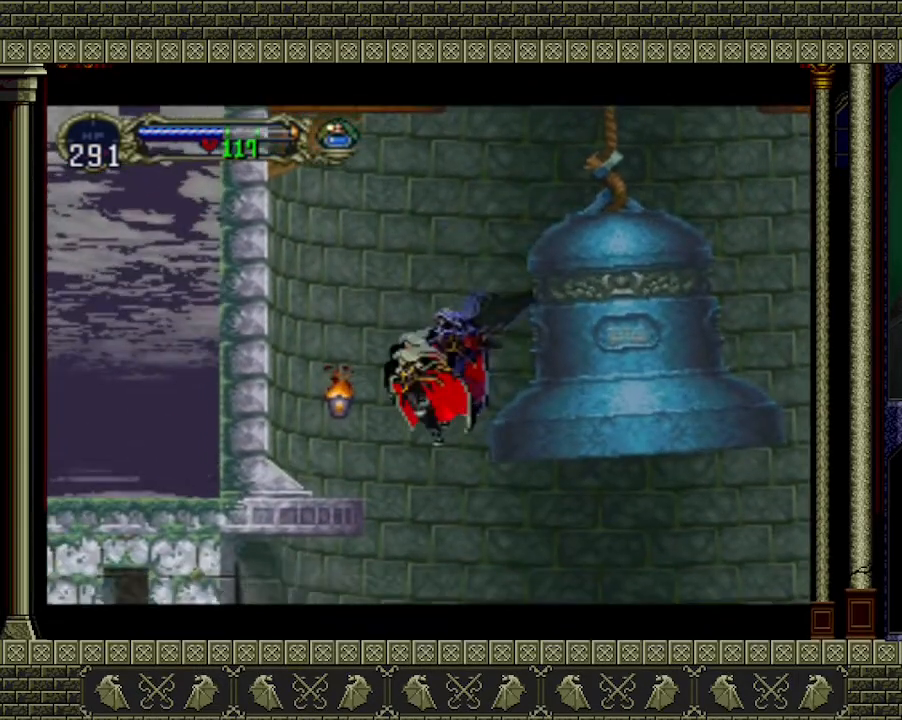
{"buttons": [], "left_stick": "left", "events": [[133, "left_stick", "left"]]}
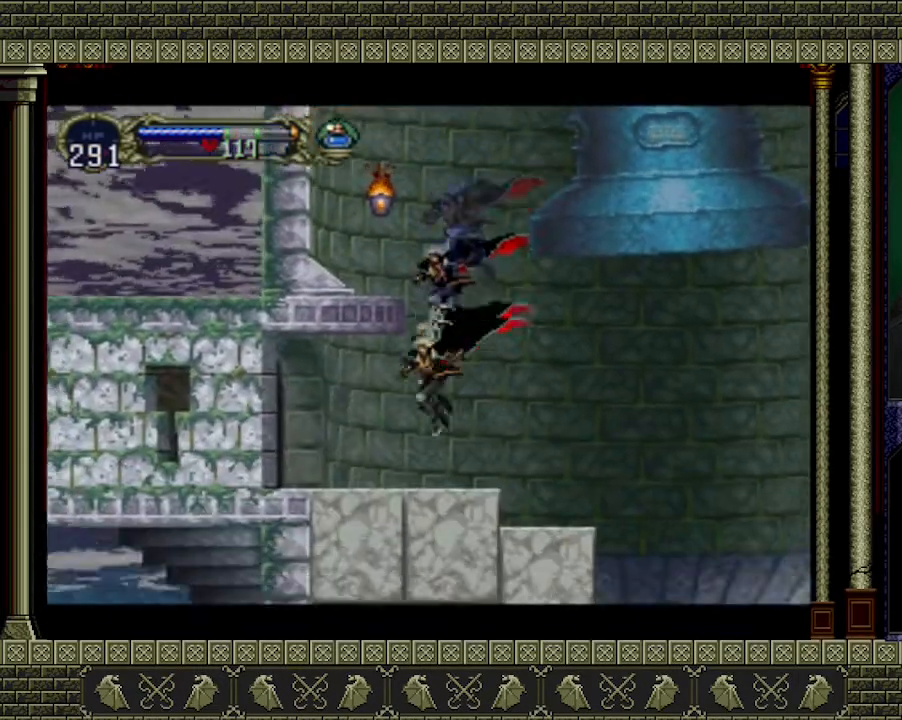
{"buttons": [], "left_stick": "left", "events": []}
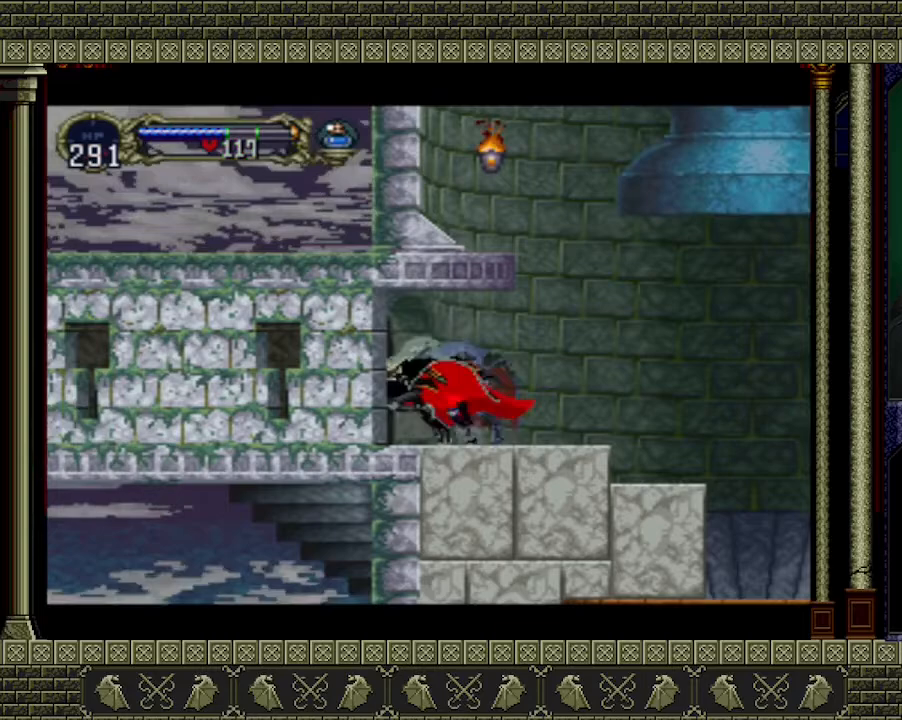
{"buttons": [], "left_stick": "left", "events": []}
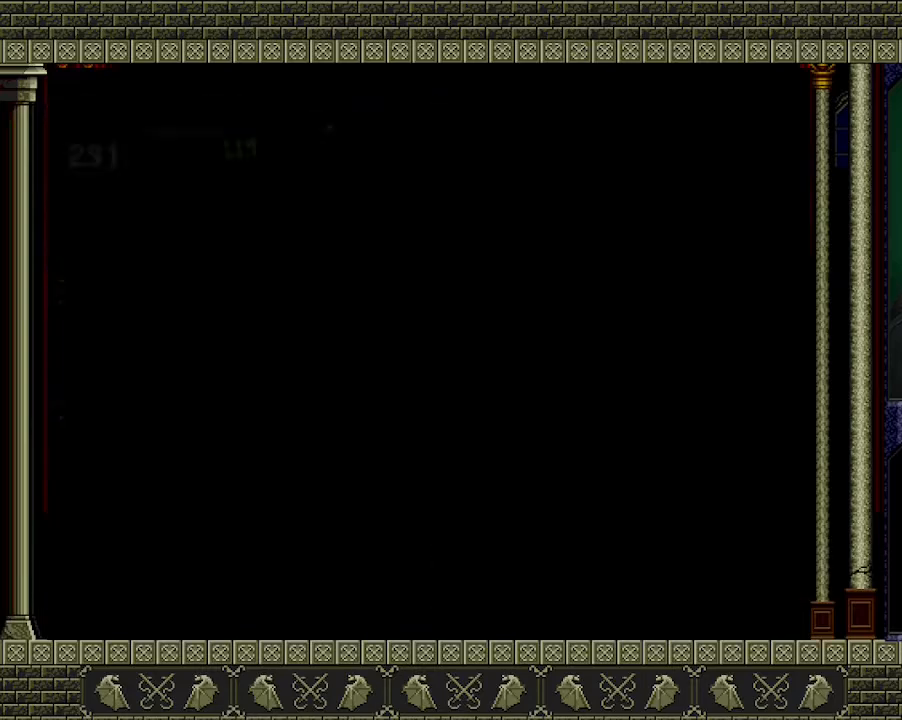
{"buttons": [], "left_stick": "left", "events": []}
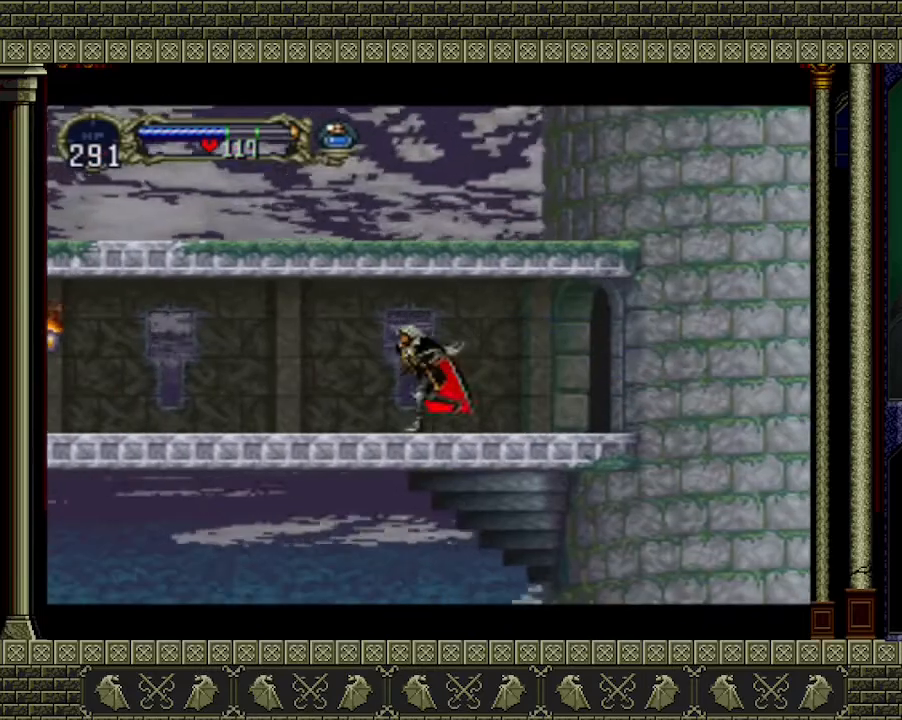
{"buttons": [], "left_stick": "left", "events": []}
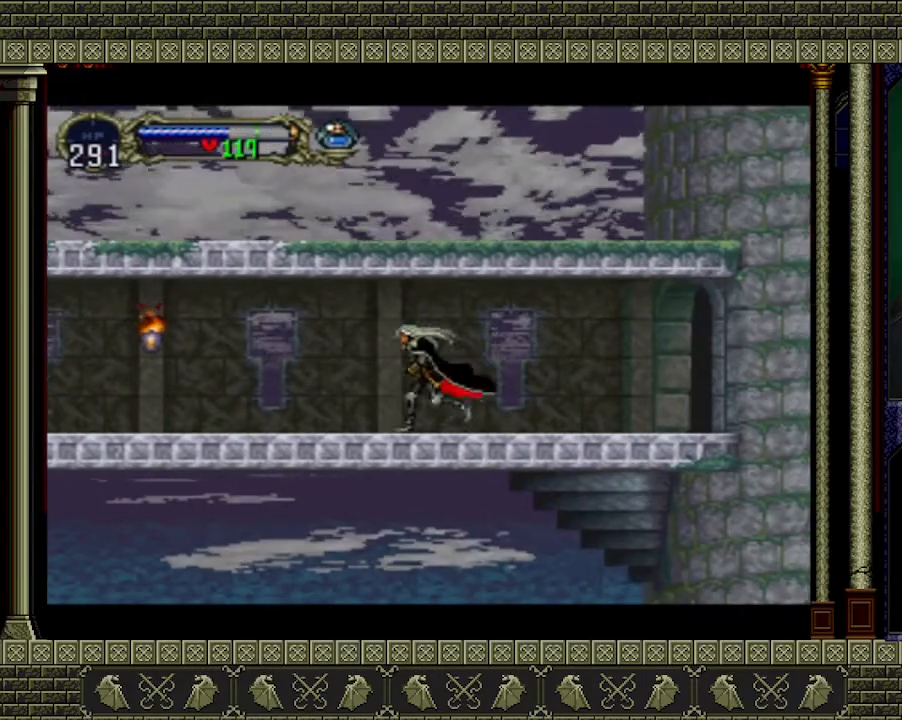
{"buttons": [], "left_stick": "left", "events": []}
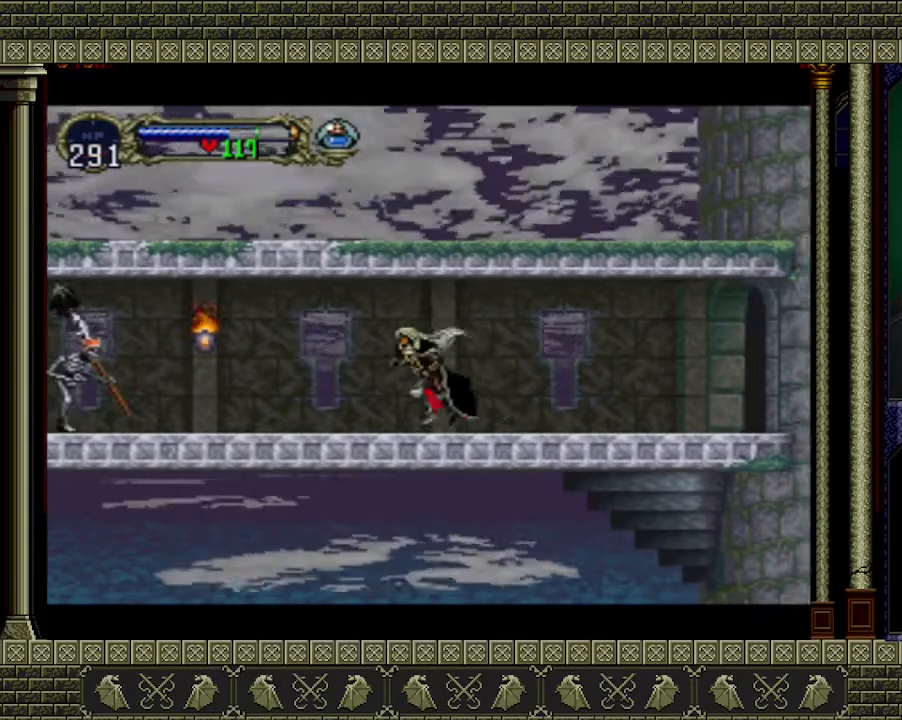
{"buttons": [], "left_stick": "center", "events": [[333, "X", "down"], [467, "X", "up"], [500, "left_stick", "center"]]}
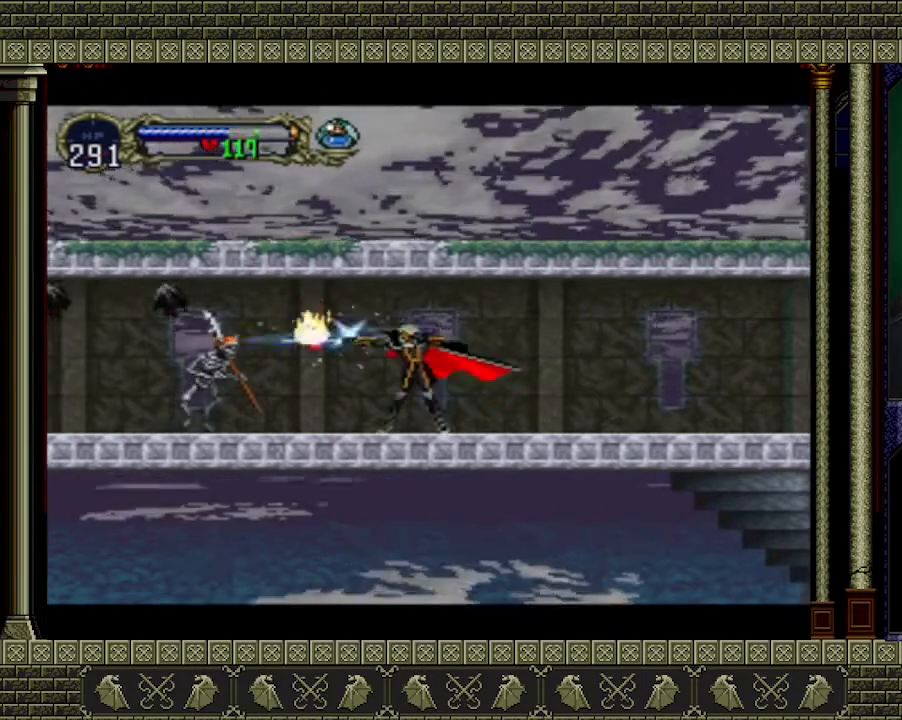
{"buttons": ["SELECT"], "left_stick": "up-left", "events": [[400, "SELECT", "down"], [433, "left_stick", "up-left"]]}
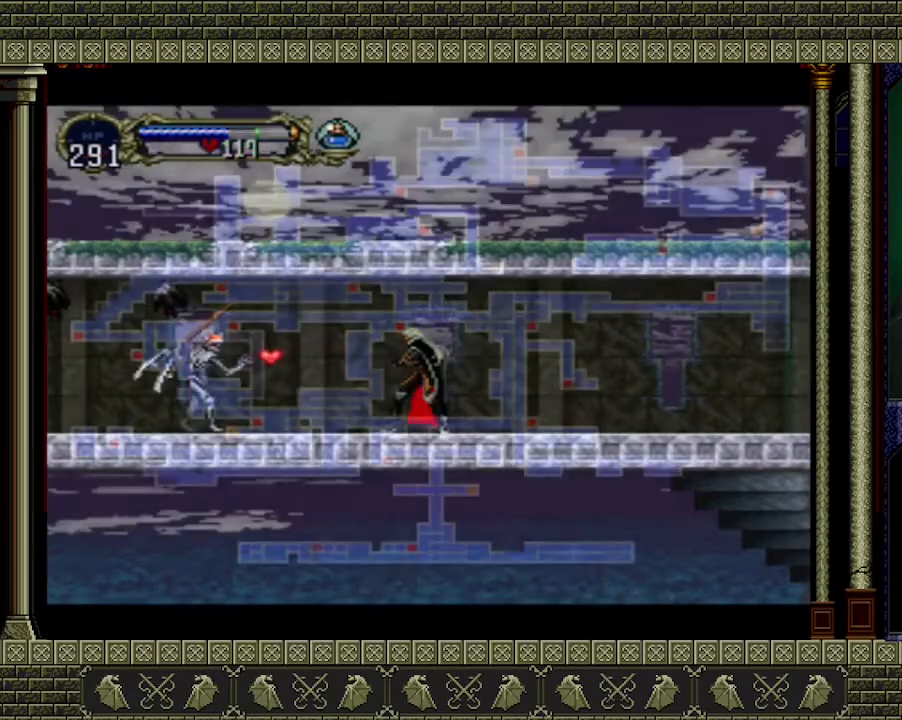
{"buttons": [], "left_stick": "center", "events": [[33, "SELECT", "up"], [67, "left_stick", "center"]]}
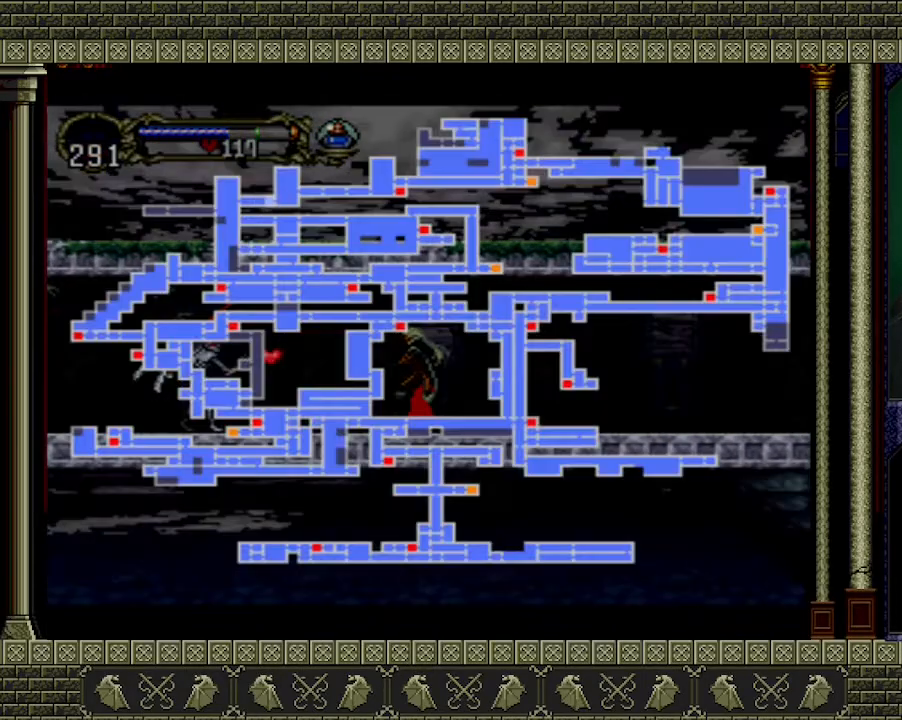
{"buttons": [], "left_stick": "center", "events": [[267, "SELECT", "down"], [400, "SELECT", "up"]]}
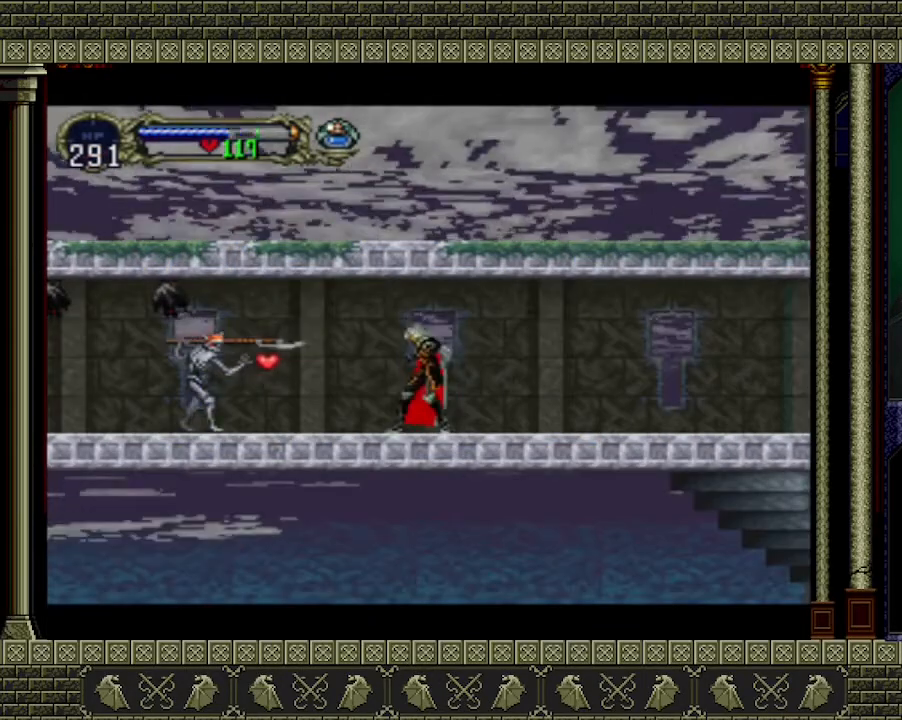
{"buttons": [], "left_stick": "down-left", "events": [[100, "left_stick", "down-left"], [233, "X", "down"], [400, "X", "up"]]}
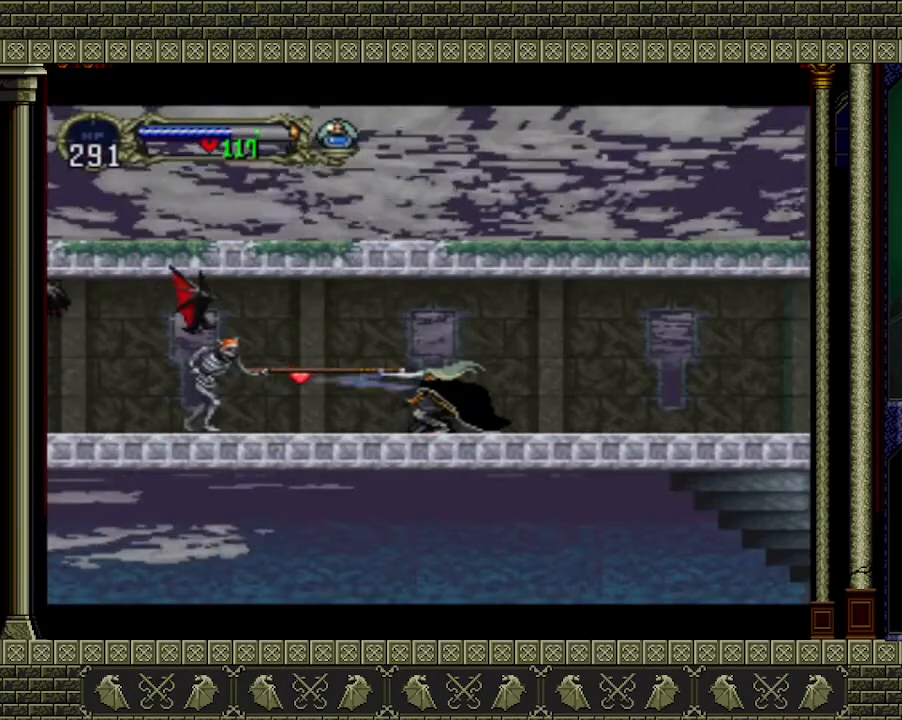
{"buttons": [], "left_stick": "down", "events": [[467, "left_stick", "down"]]}
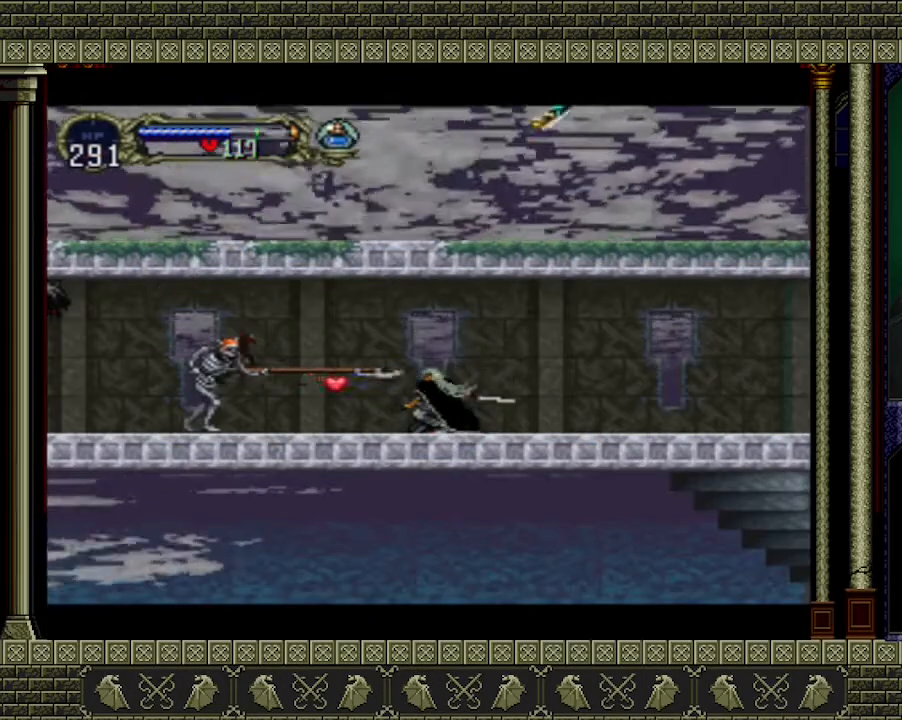
{"buttons": [], "left_stick": "down", "events": []}
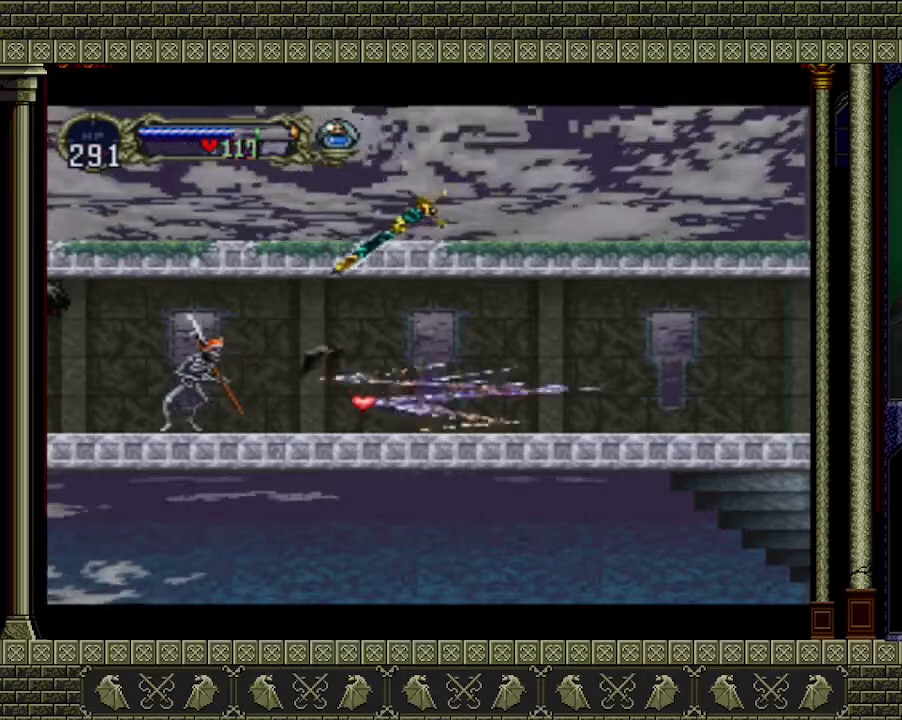
{"buttons": [], "left_stick": "center", "events": [[200, "left_stick", "center"]]}
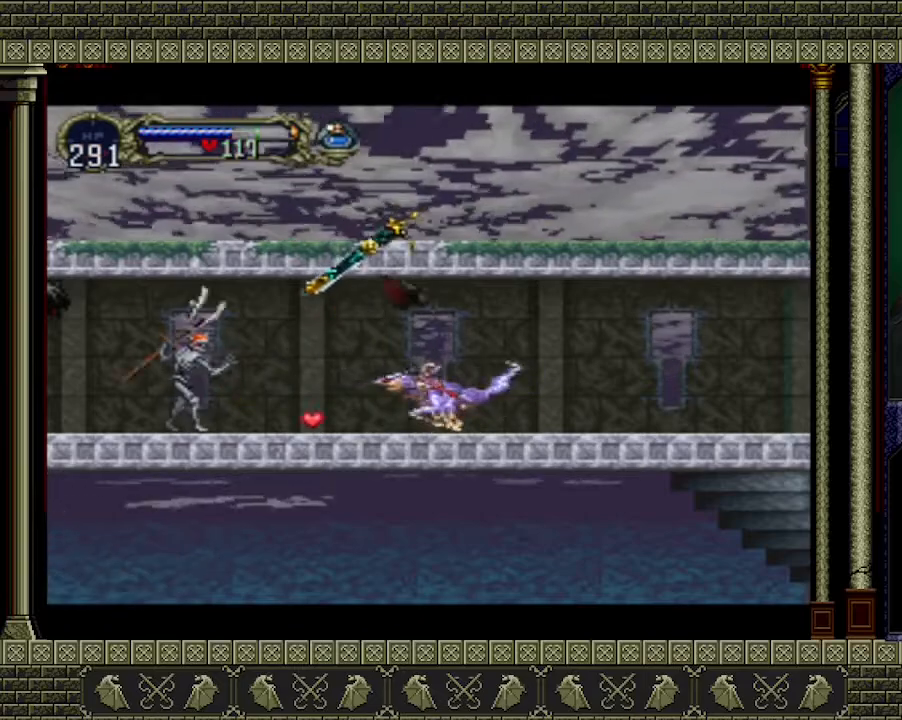
{"buttons": [], "left_stick": "down", "events": [[433, "left_stick", "down"]]}
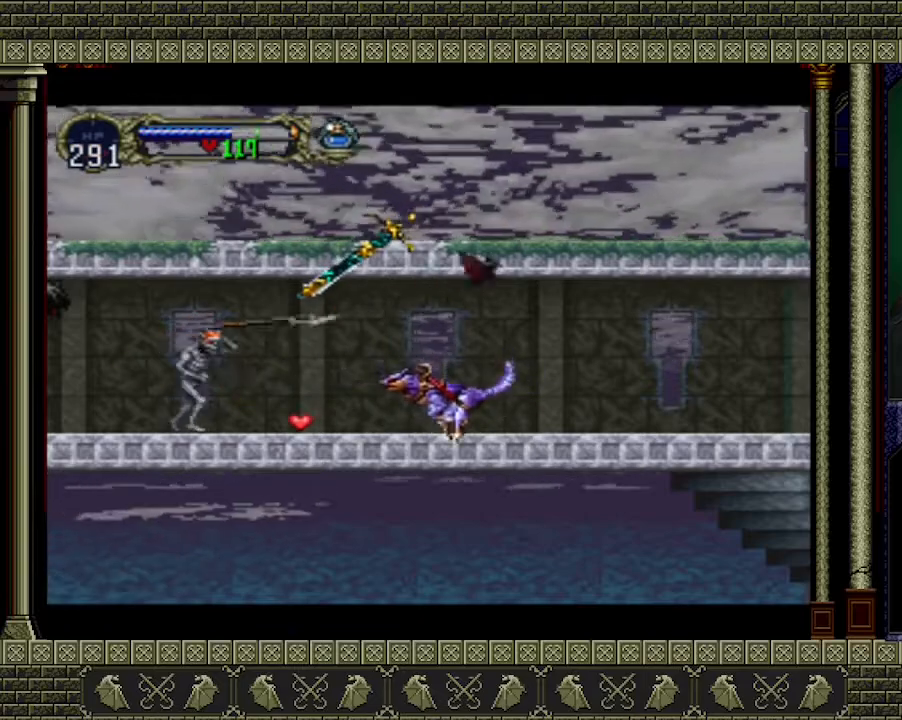
{"buttons": [], "left_stick": "left", "events": [[67, "left_stick", "left"], [100, "X", "down"], [200, "X", "up"]]}
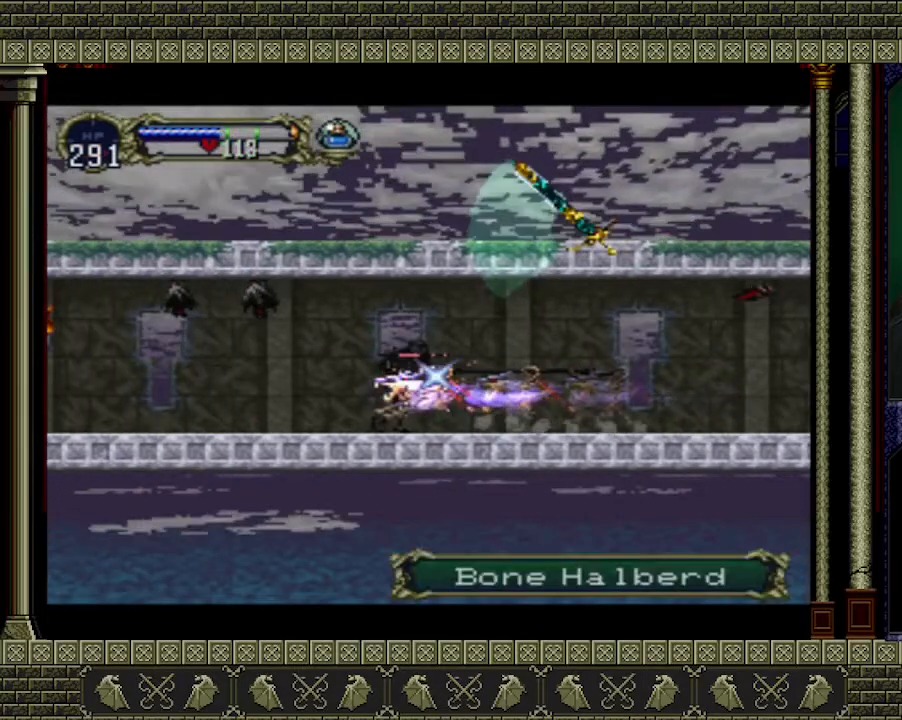
{"buttons": [], "left_stick": "left", "events": []}
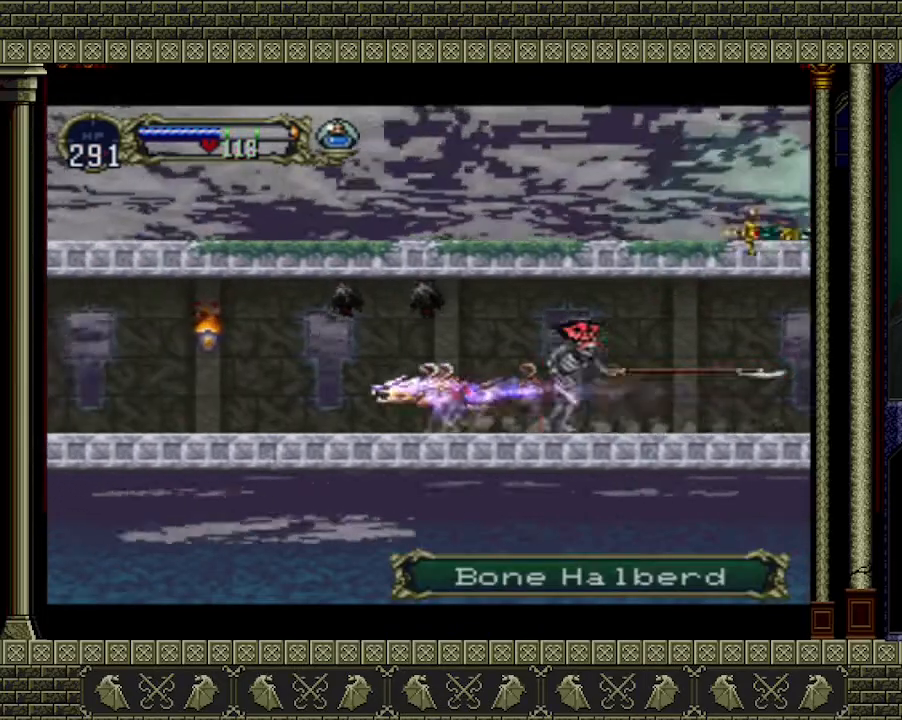
{"buttons": [], "left_stick": "left", "events": []}
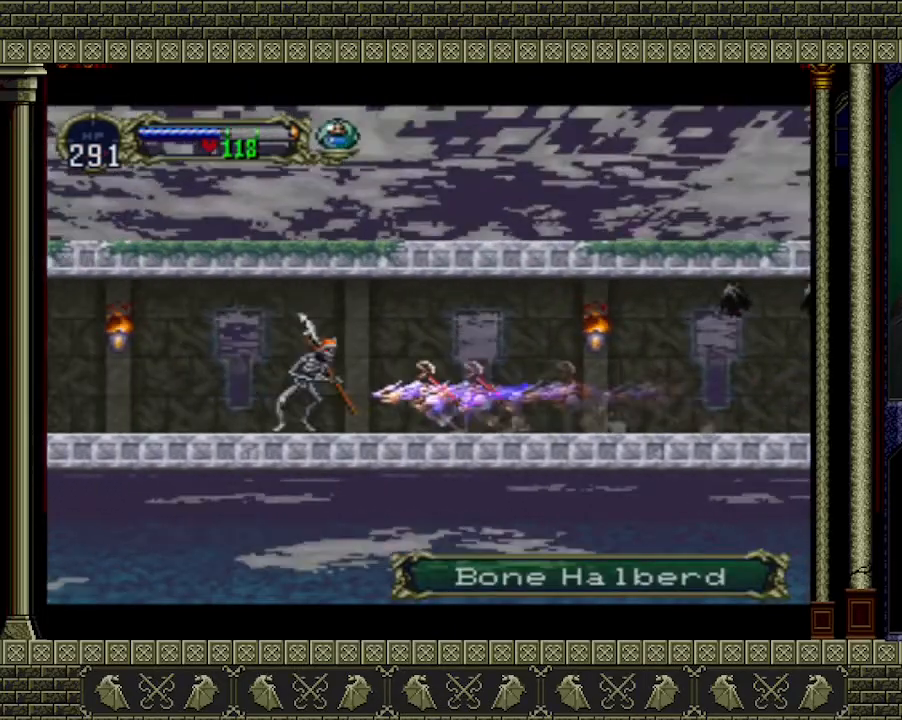
{"buttons": [], "left_stick": "left", "events": []}
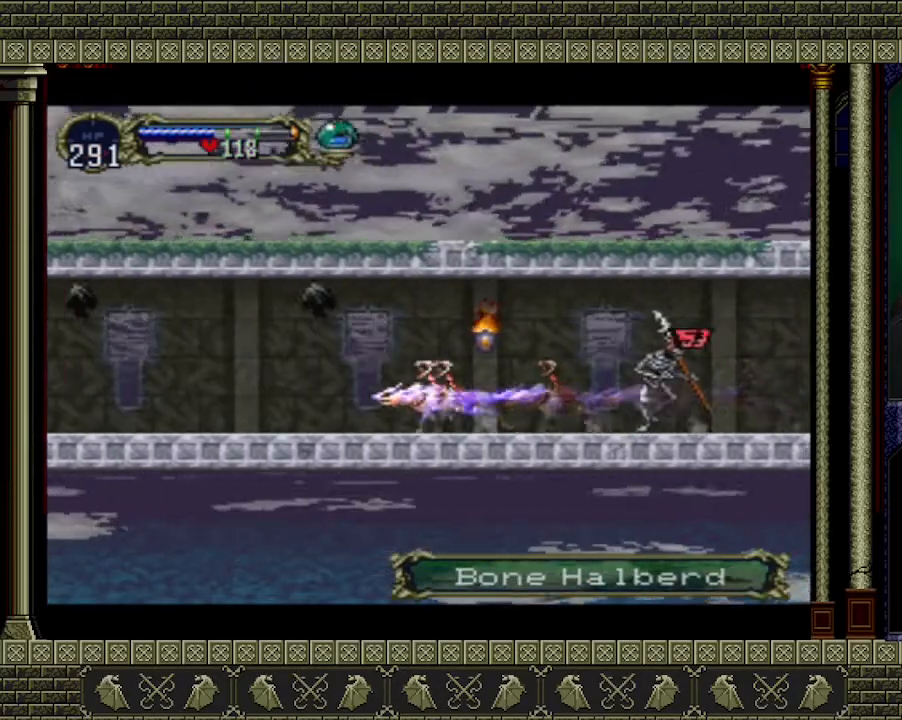
{"buttons": [], "left_stick": "left", "events": []}
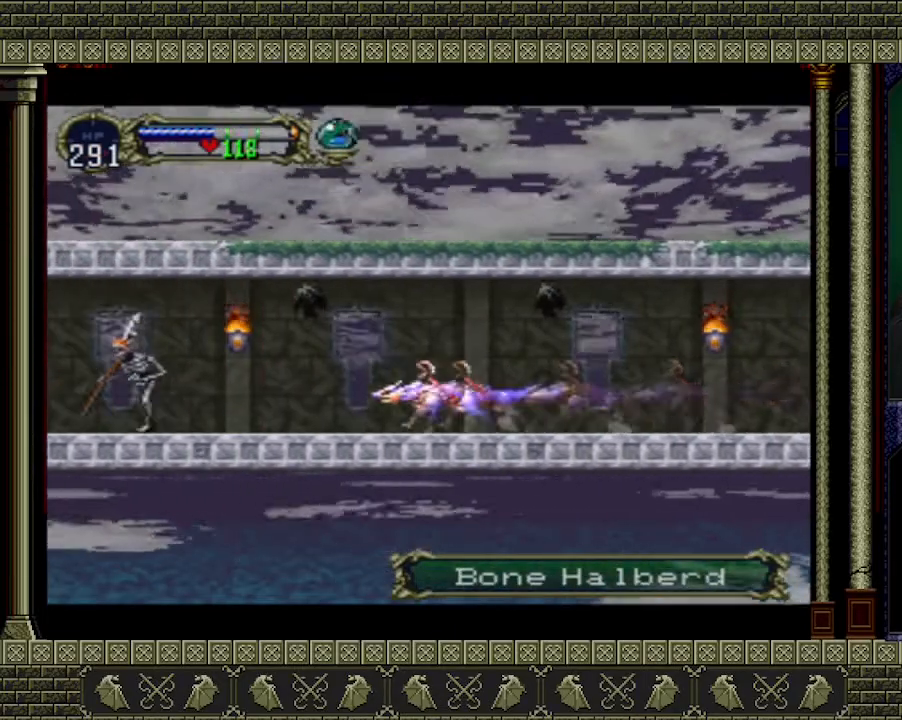
{"buttons": [], "left_stick": "left", "events": []}
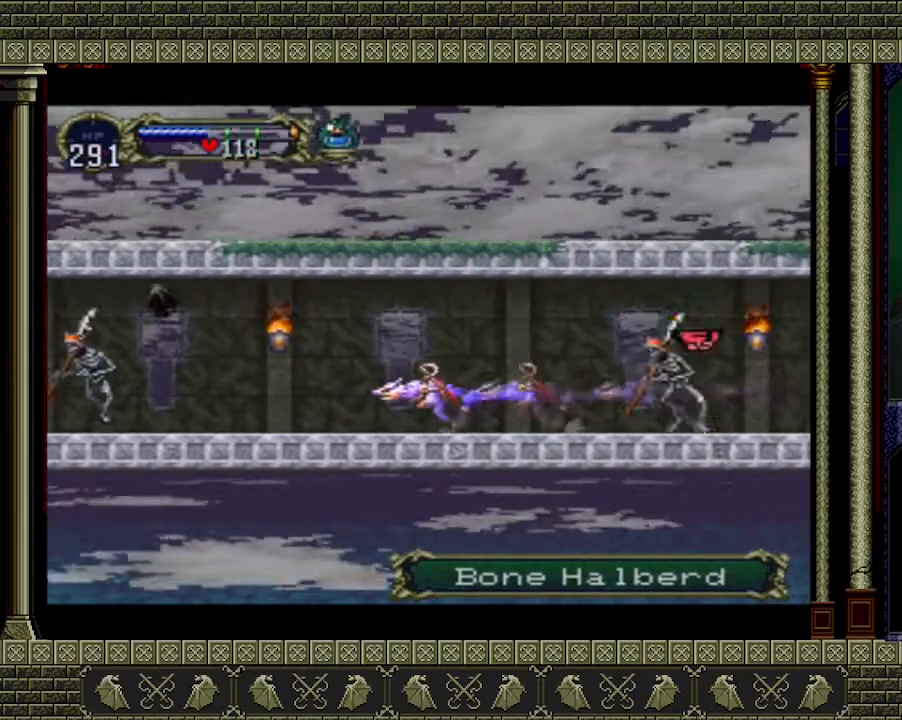
{"buttons": [], "left_stick": "left", "events": []}
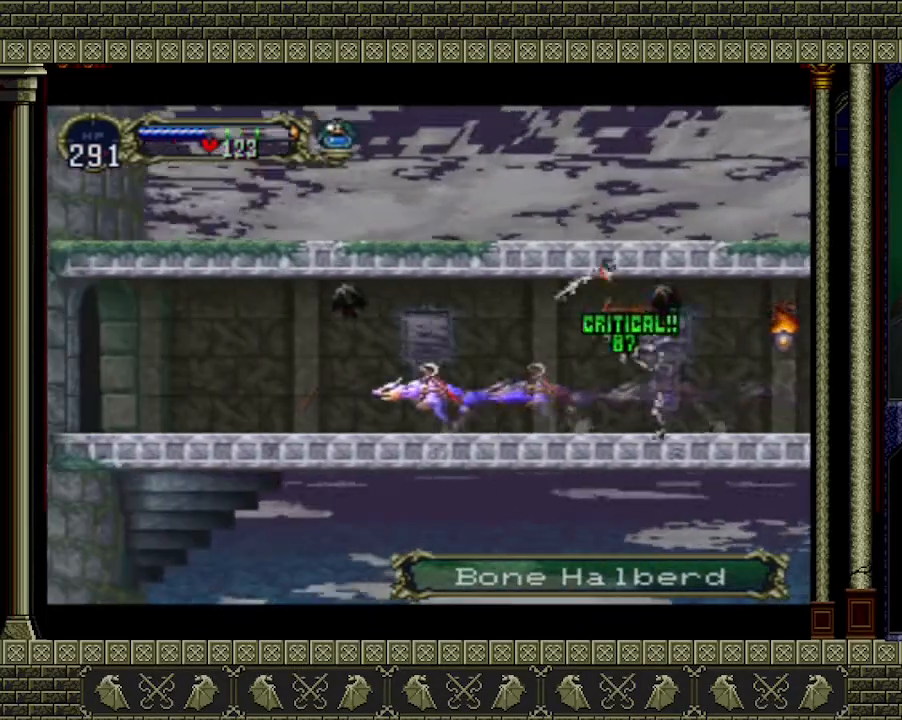
{"buttons": [], "left_stick": "left", "events": [[200, "A", "down"], [333, "A", "up"]]}
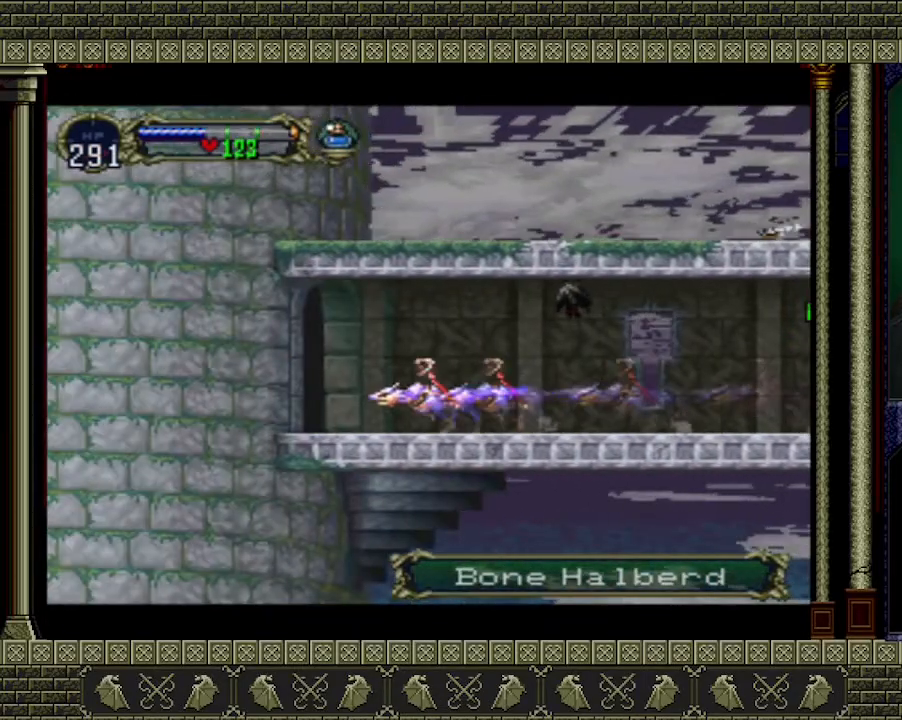
{"buttons": [], "left_stick": "left", "events": []}
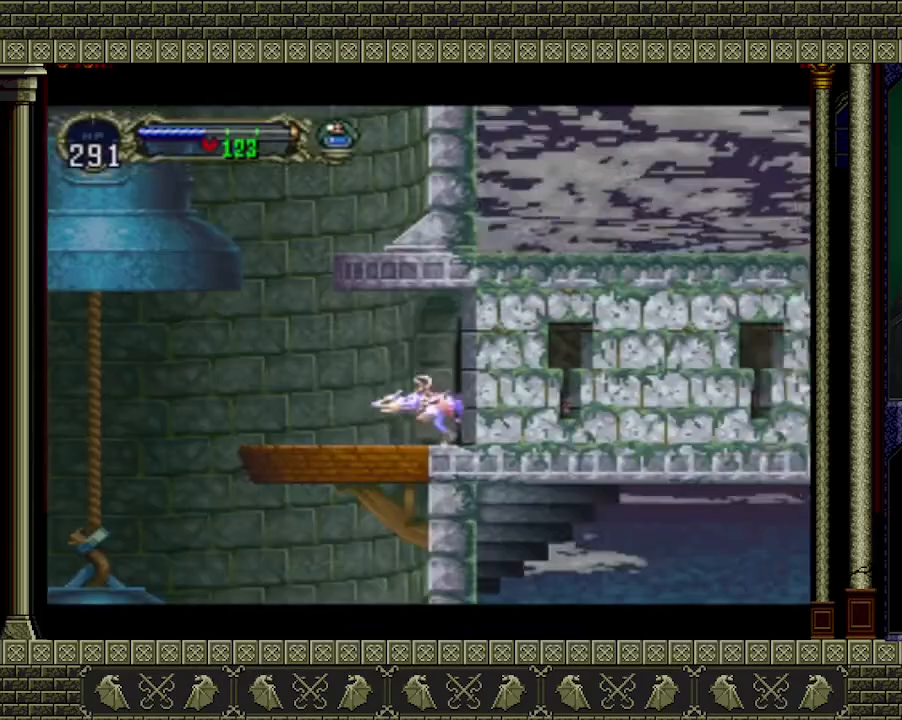
{"buttons": [], "left_stick": "left", "events": []}
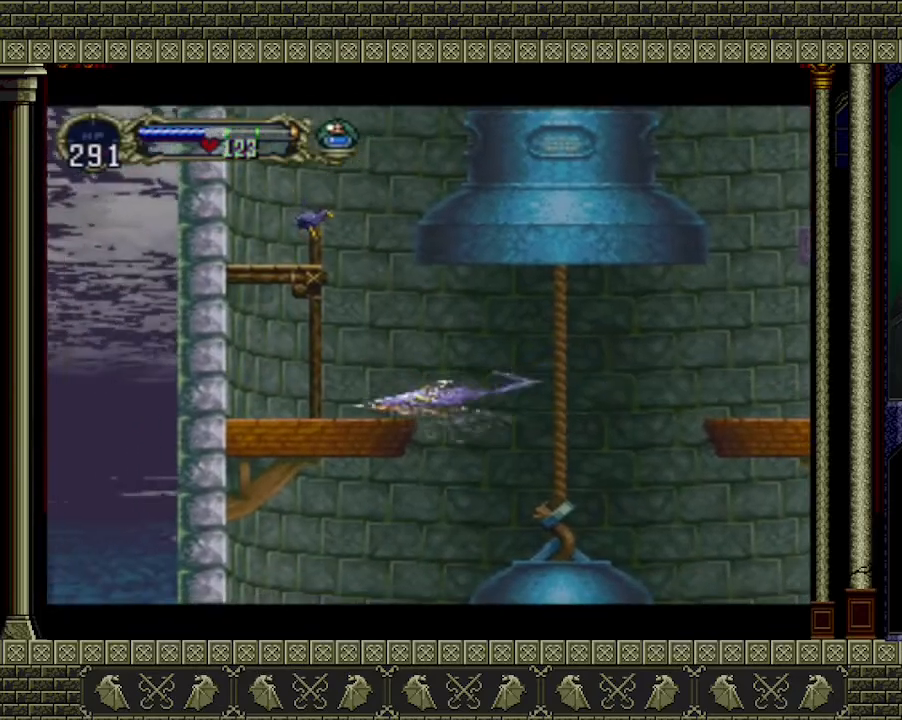
{"buttons": [], "left_stick": "center", "events": [[233, "left_stick", "center"]]}